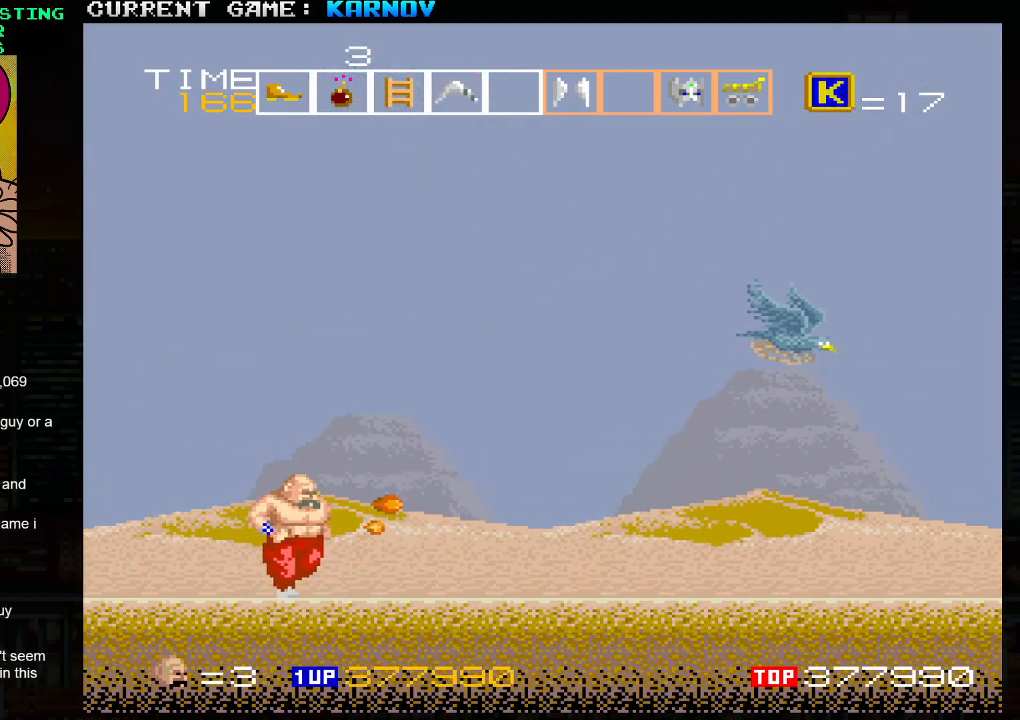
Gameplay with a controller (arcade stick); each line is a JSON object with the inputs held at the frame after it. "events" lists button and stick changes between this image and that frame as [ms after this image, input, new state], when the widget could be followed in between. Not read: L3 R3.
{"buttons": [], "left_stick": "right", "events": [[67, "SQUARE", "down"], [133, "SQUARE", "up"], [250, "SQUARE", "down"], [317, "SQUARE", "up"], [433, "SQUARE", "down"], [500, "SQUARE", "up"]]}
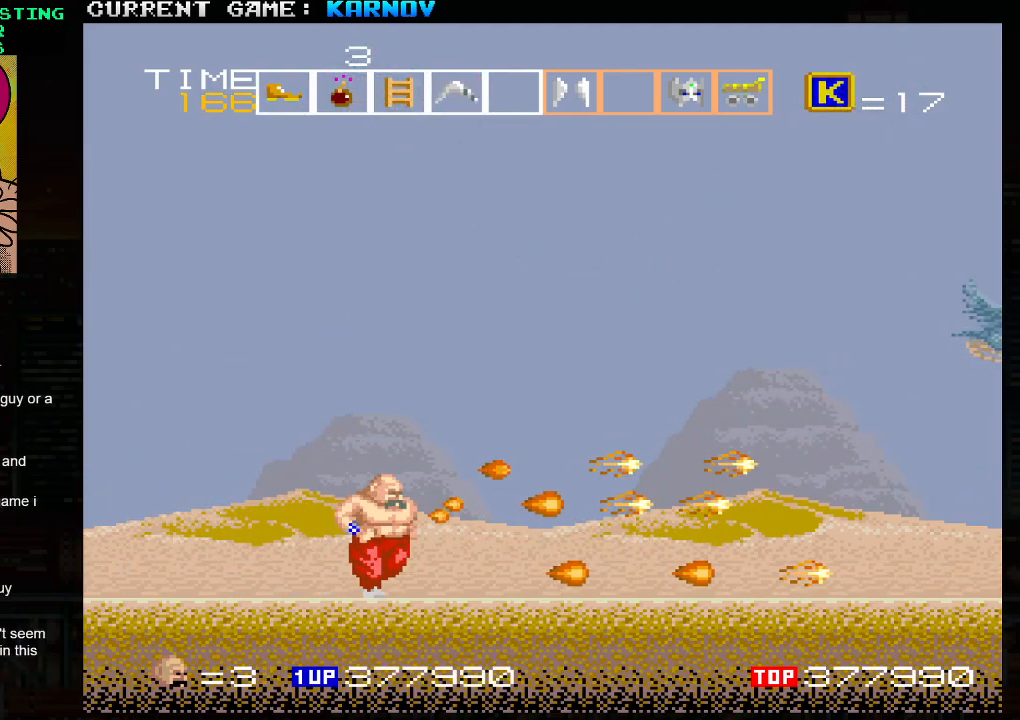
{"buttons": ["SQUARE"], "left_stick": "right", "events": [[83, "SQUARE", "down"], [183, "SQUARE", "up"], [267, "SQUARE", "down"], [350, "SQUARE", "up"], [433, "SQUARE", "down"]]}
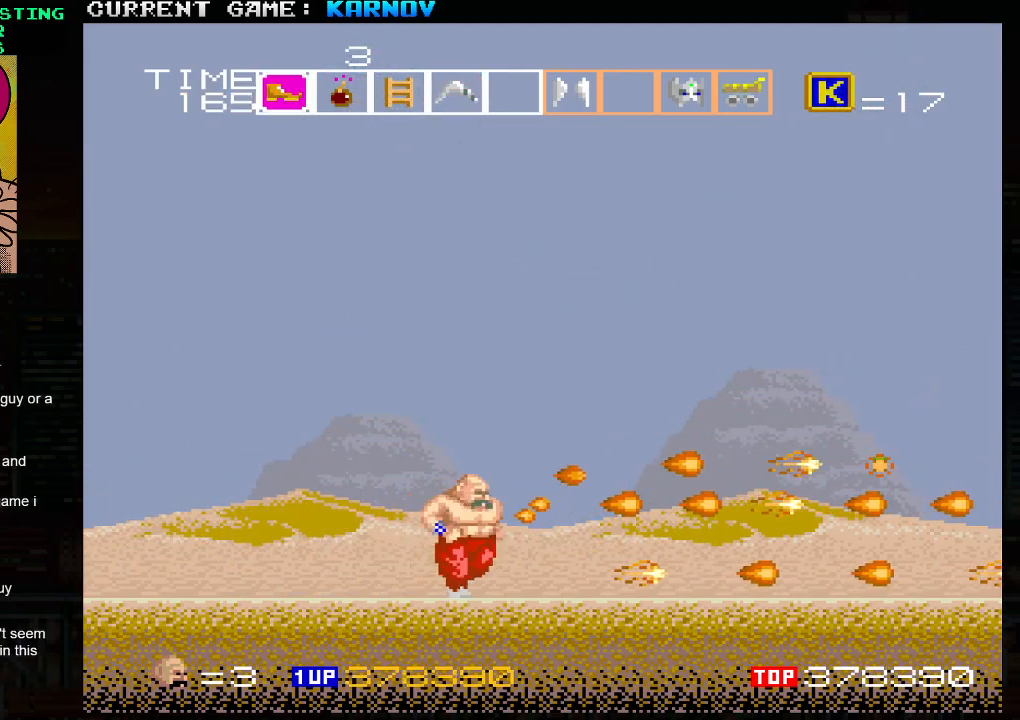
{"buttons": [], "left_stick": "right", "events": [[33, "SQUARE", "up"], [117, "SQUARE", "down"], [200, "SQUARE", "up"]]}
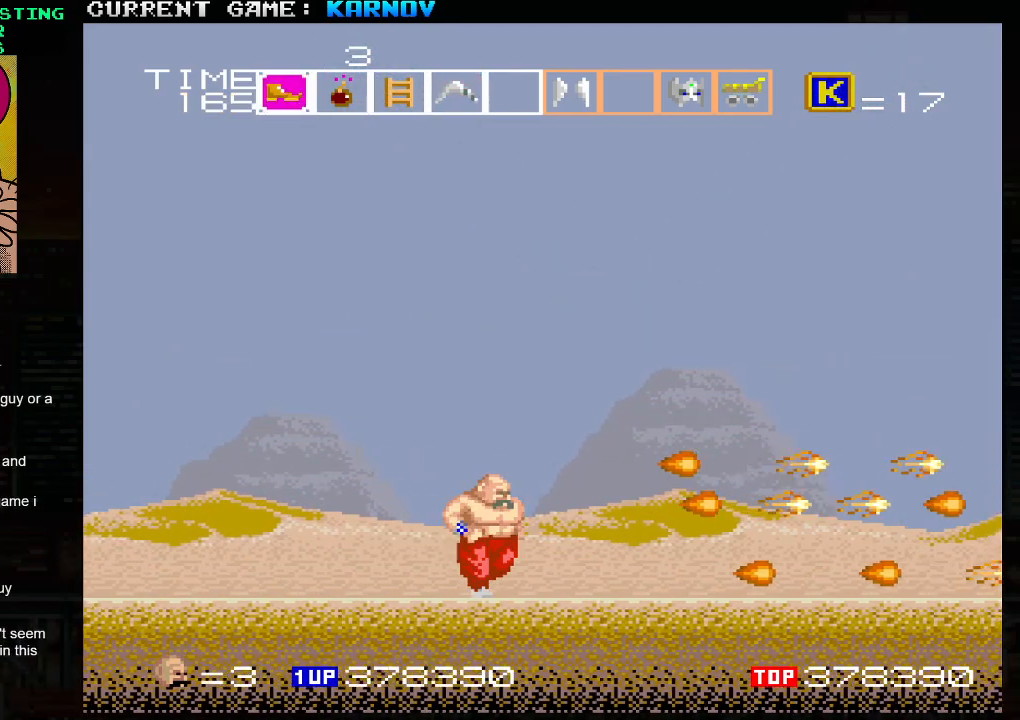
{"buttons": [], "left_stick": "right", "events": []}
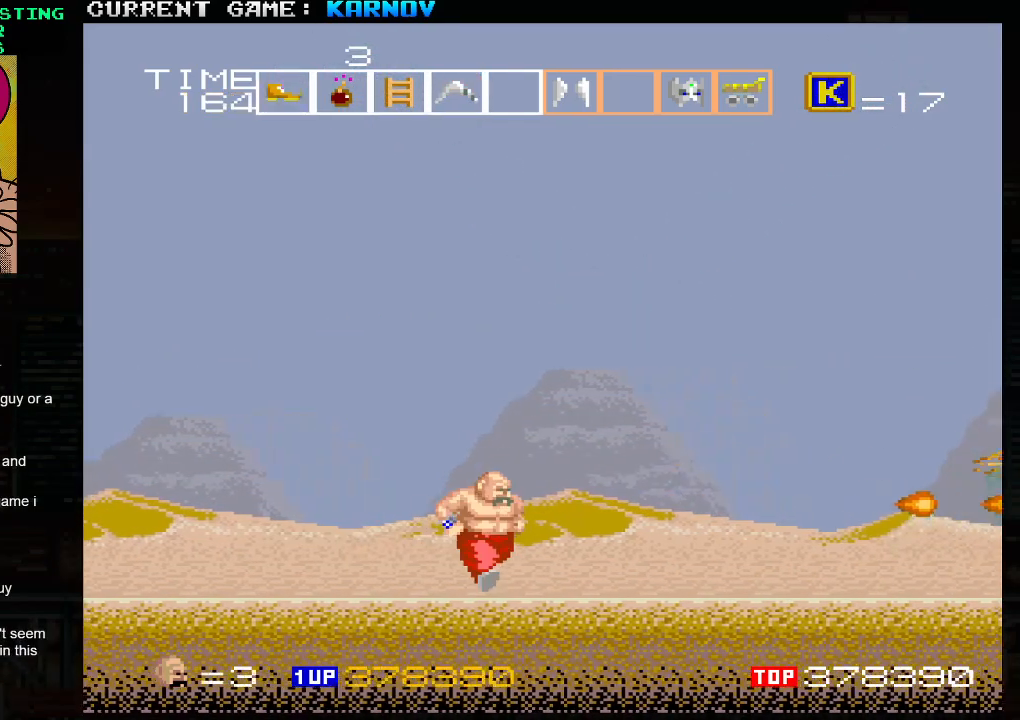
{"buttons": [], "left_stick": "right", "events": []}
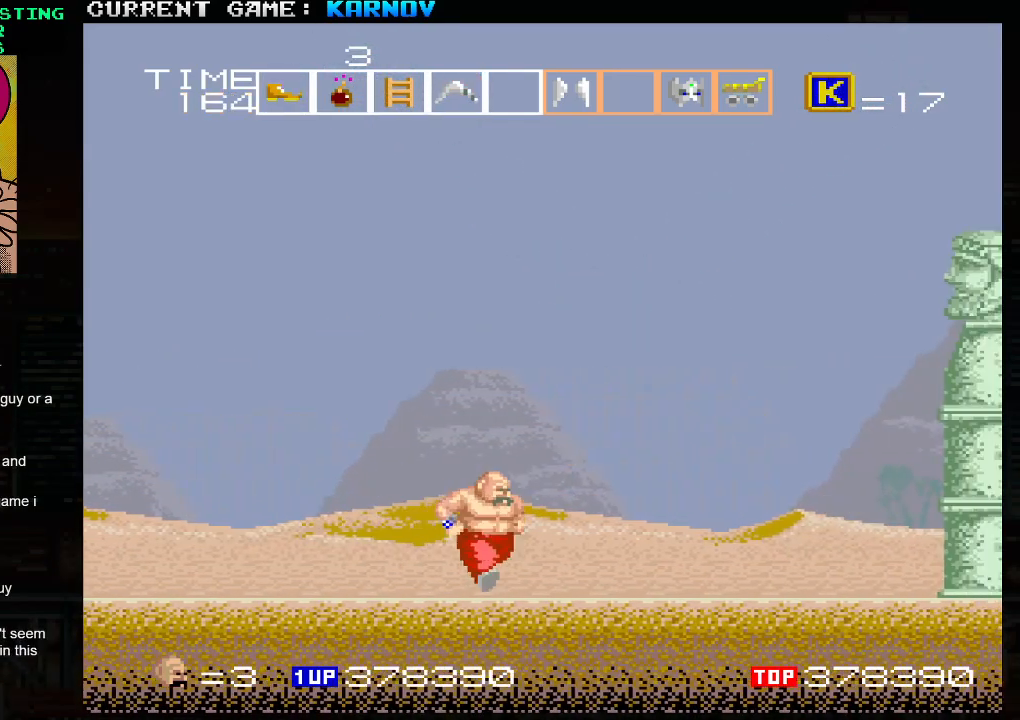
{"buttons": [], "left_stick": "left", "events": [[200, "SQUARE", "down"], [250, "left_stick", "center"], [267, "SQUARE", "up"], [333, "SQUARE", "down"], [417, "SQUARE", "up"], [450, "left_stick", "left"]]}
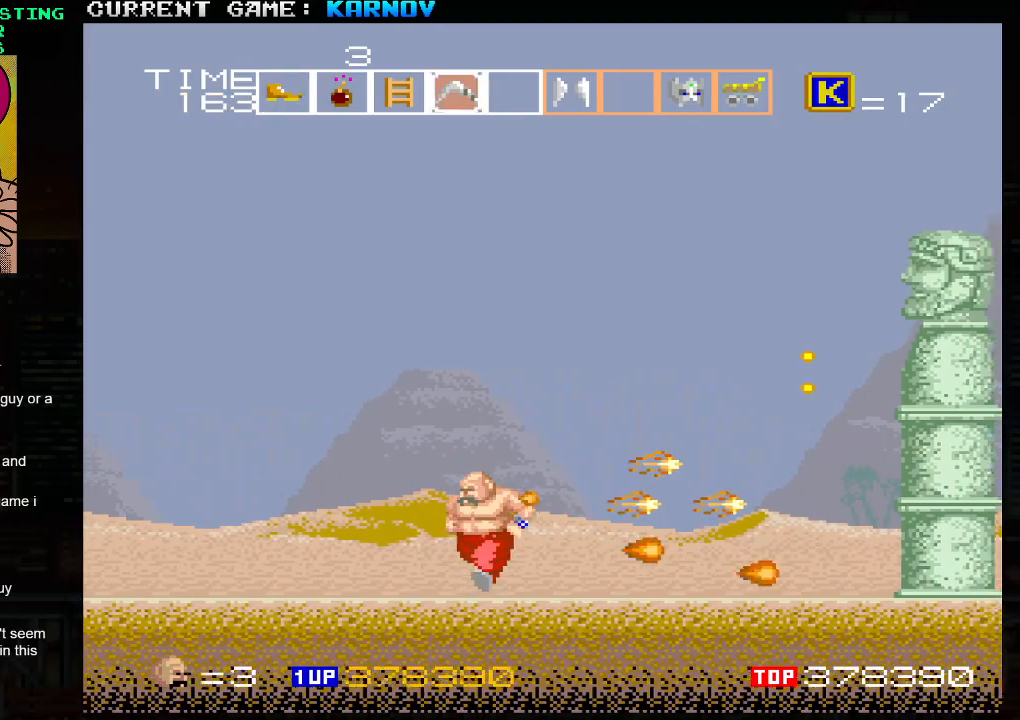
{"buttons": ["TRIANGLE"], "left_stick": "left", "events": [[433, "TRIANGLE", "down"]]}
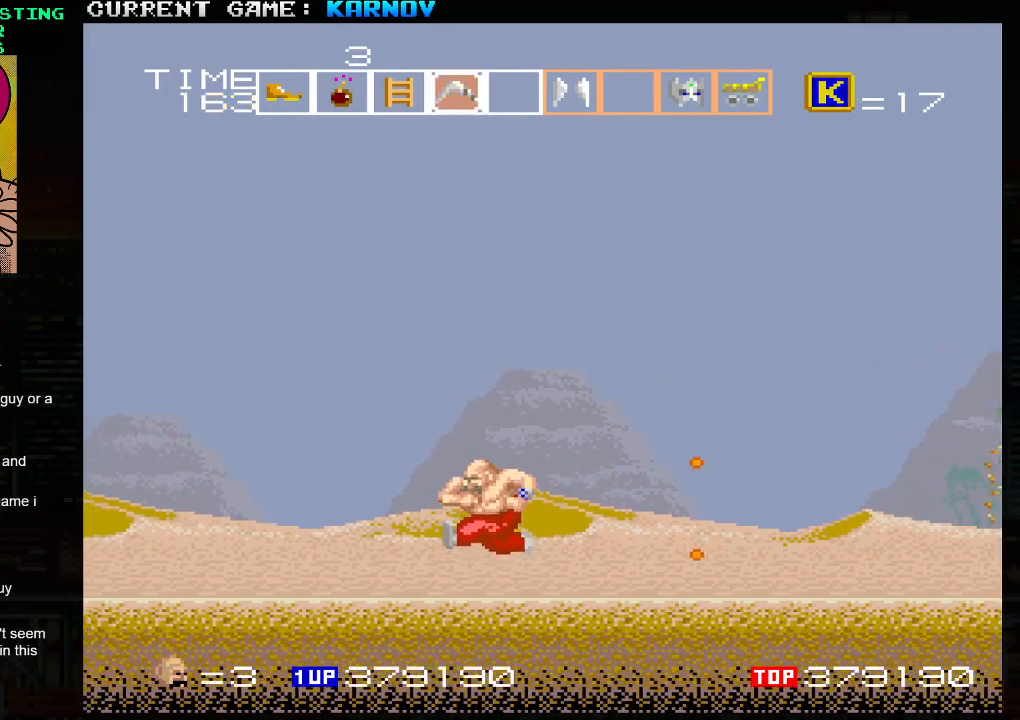
{"buttons": ["SQUARE"], "left_stick": "right", "events": [[83, "TRIANGLE", "up"], [117, "left_stick", "right"], [167, "SQUARE", "down"], [233, "SQUARE", "up"], [283, "SQUARE", "down"], [333, "SQUARE", "up"], [350, "SQUARE", "down"], [400, "SQUARE", "up"], [483, "SQUARE", "down"]]}
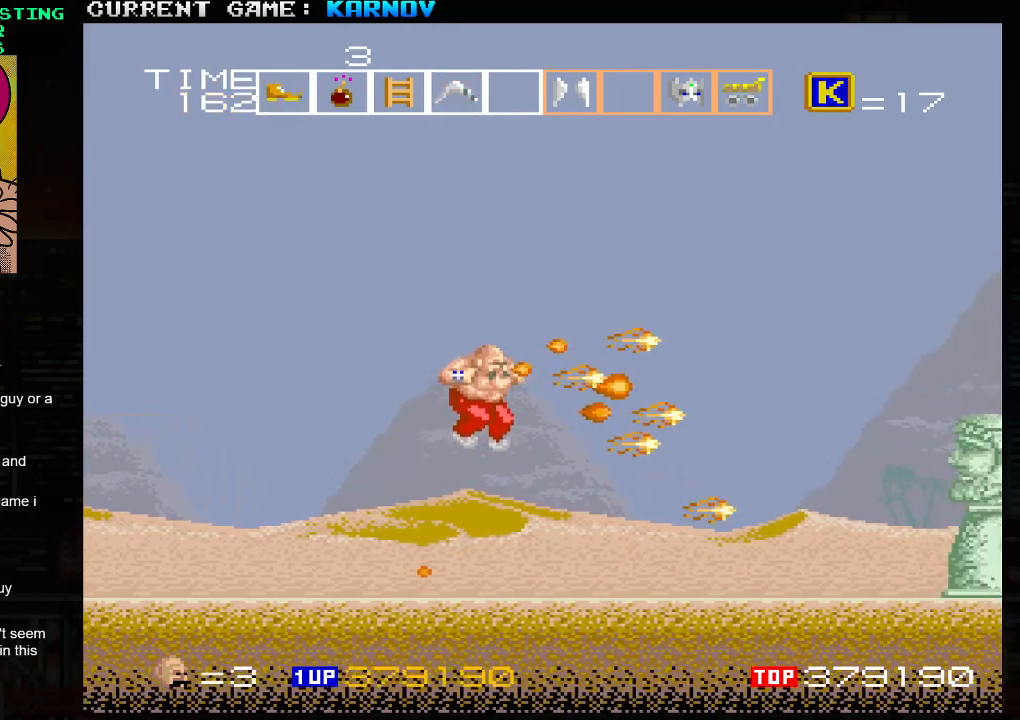
{"buttons": [], "left_stick": "center", "events": [[33, "SQUARE", "up"], [50, "SQUARE", "down"], [67, "SQUARE", "up"], [167, "left_stick", "center"], [250, "SQUARE", "down"], [267, "SQUARE", "up"], [350, "SQUARE", "down"], [367, "SQUARE", "up"], [433, "SQUARE", "down"], [467, "SQUARE", "up"]]}
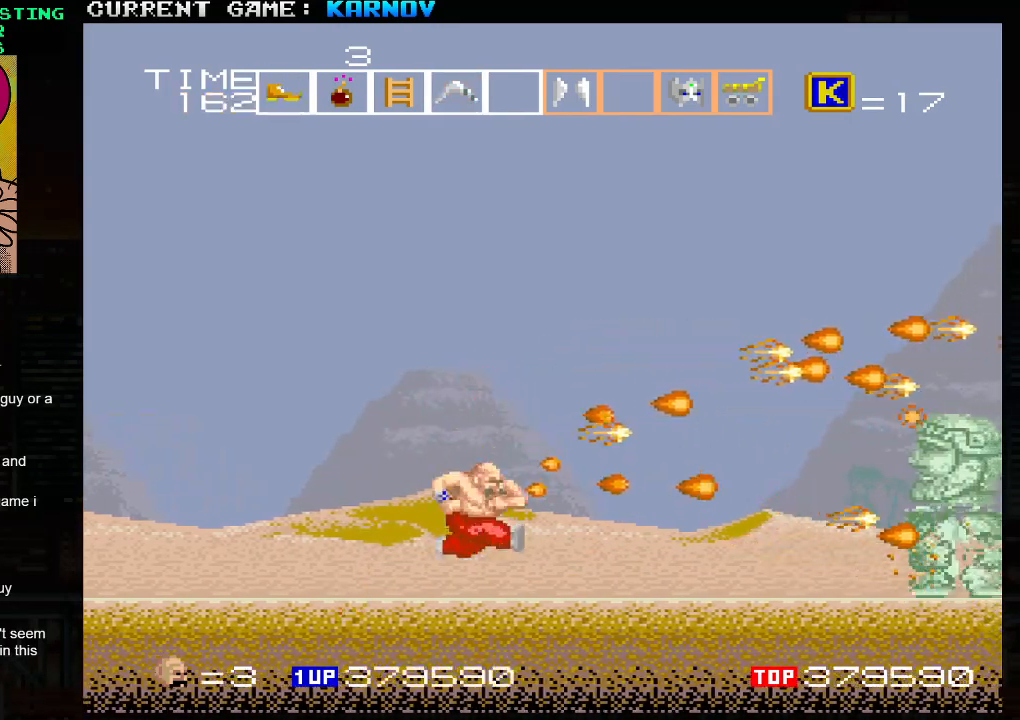
{"buttons": ["SQUARE"], "left_stick": "center", "events": [[33, "SQUARE", "down"], [67, "SQUARE", "up"], [100, "SQUARE", "down"], [150, "SQUARE", "up"], [200, "SQUARE", "down"], [267, "SQUARE", "up"], [300, "SQUARE", "down"], [350, "SQUARE", "up"], [383, "SQUARE", "down"], [450, "SQUARE", "up"], [483, "SQUARE", "down"]]}
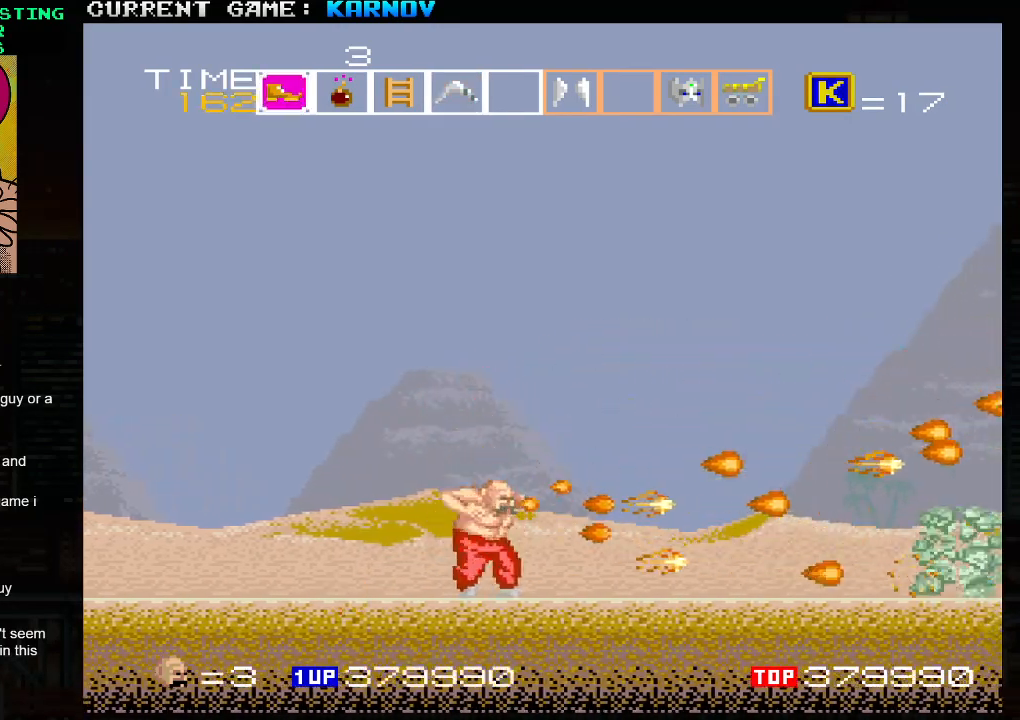
{"buttons": [], "left_stick": "right", "events": [[33, "SQUARE", "up"], [133, "left_stick", "right"]]}
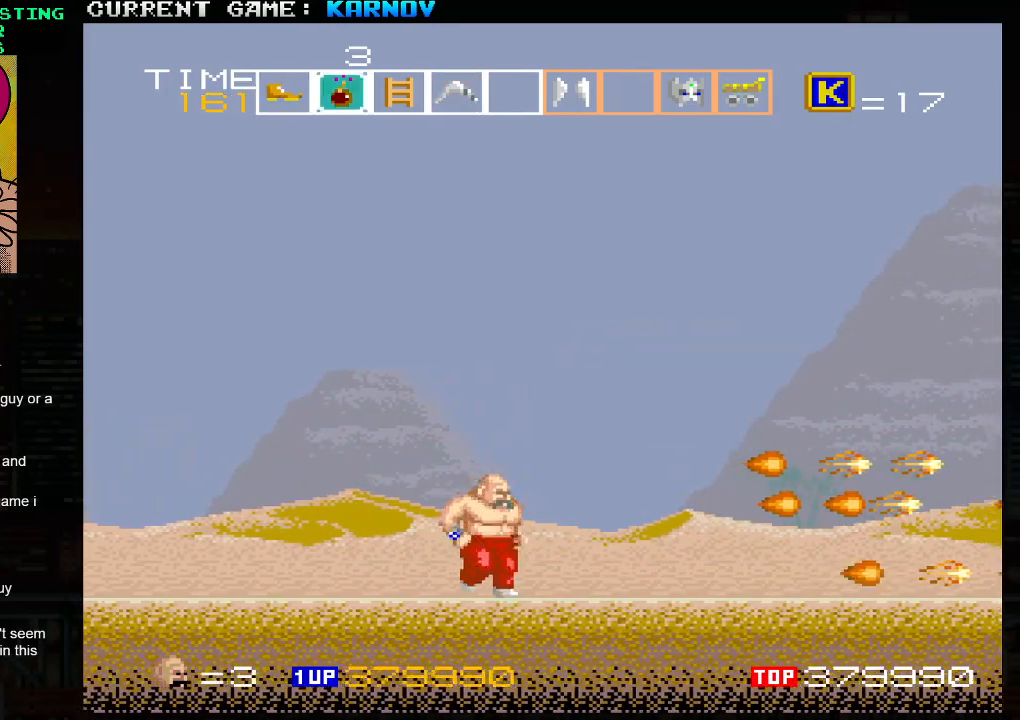
{"buttons": [], "left_stick": "right", "events": [[283, "SQUARE", "down"], [317, "SQUARE", "up"], [450, "SQUARE", "down"], [483, "SQUARE", "up"]]}
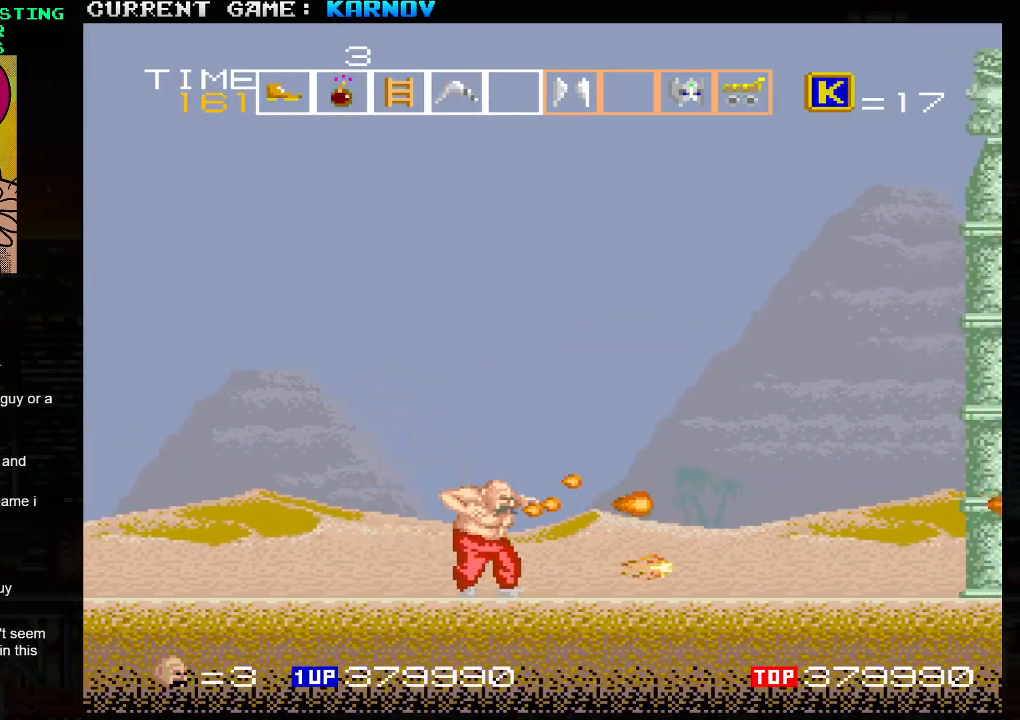
{"buttons": [], "left_stick": "center", "events": [[117, "SQUARE", "down"], [150, "SQUARE", "up"], [250, "left_stick", "center"], [267, "SQUARE", "down"], [333, "SQUARE", "up"], [400, "SQUARE", "down"], [483, "SQUARE", "up"]]}
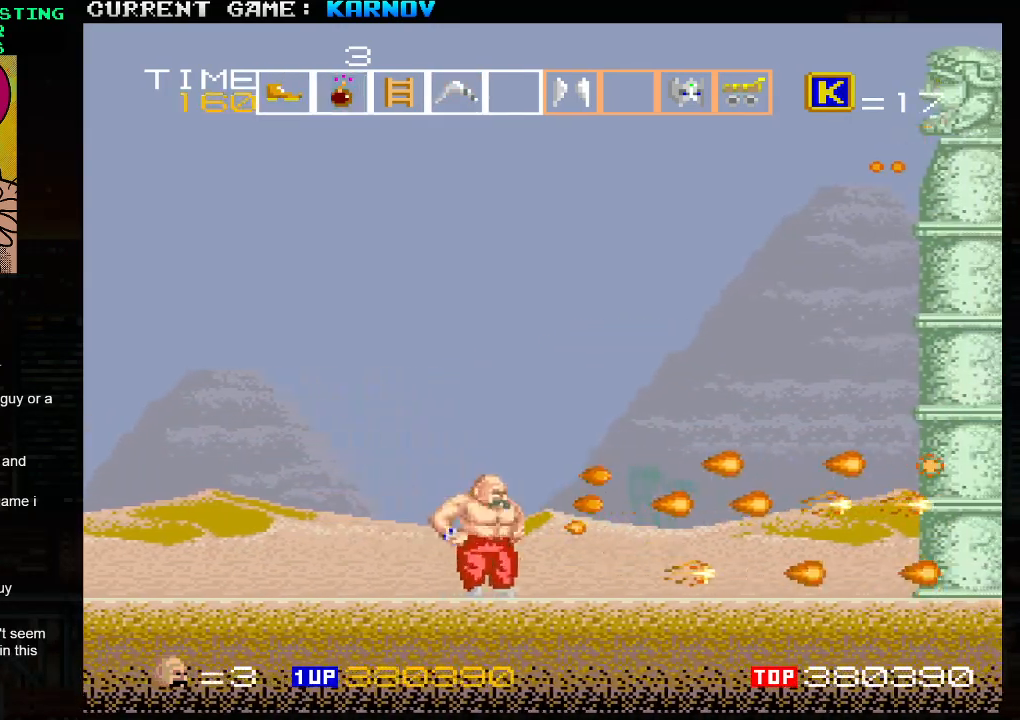
{"buttons": [], "left_stick": "left", "events": [[100, "left_stick", "left"]]}
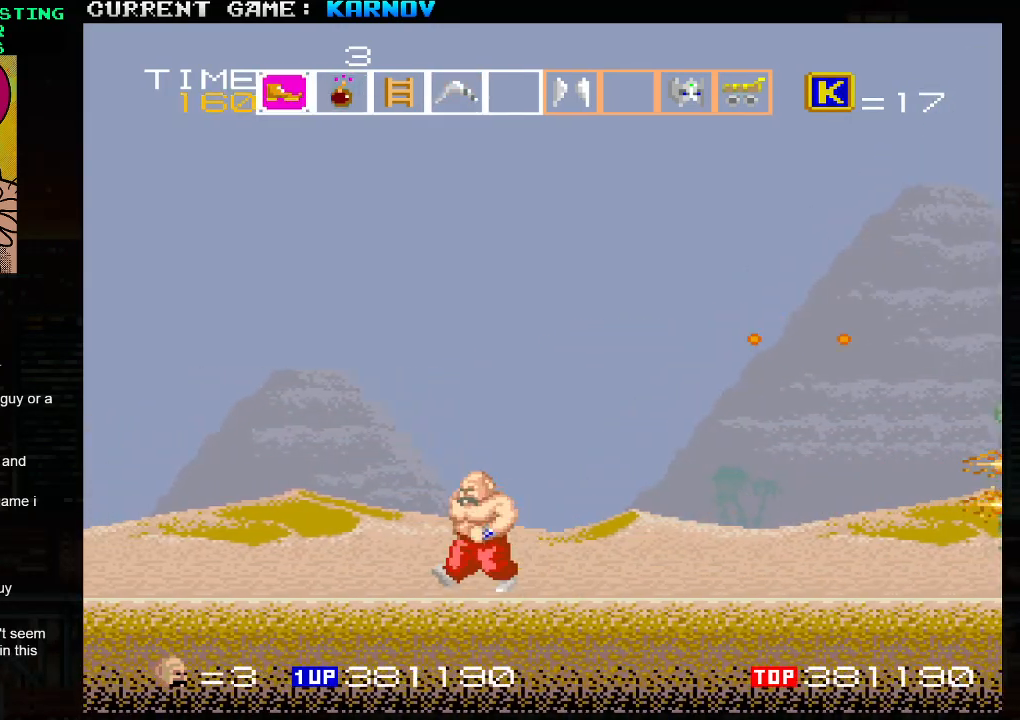
{"buttons": [], "left_stick": "right", "events": [[233, "TRIANGLE", "down"], [300, "left_stick", "center"], [333, "TRIANGLE", "up"], [350, "left_stick", "right"], [417, "SQUARE", "down"], [483, "SQUARE", "up"]]}
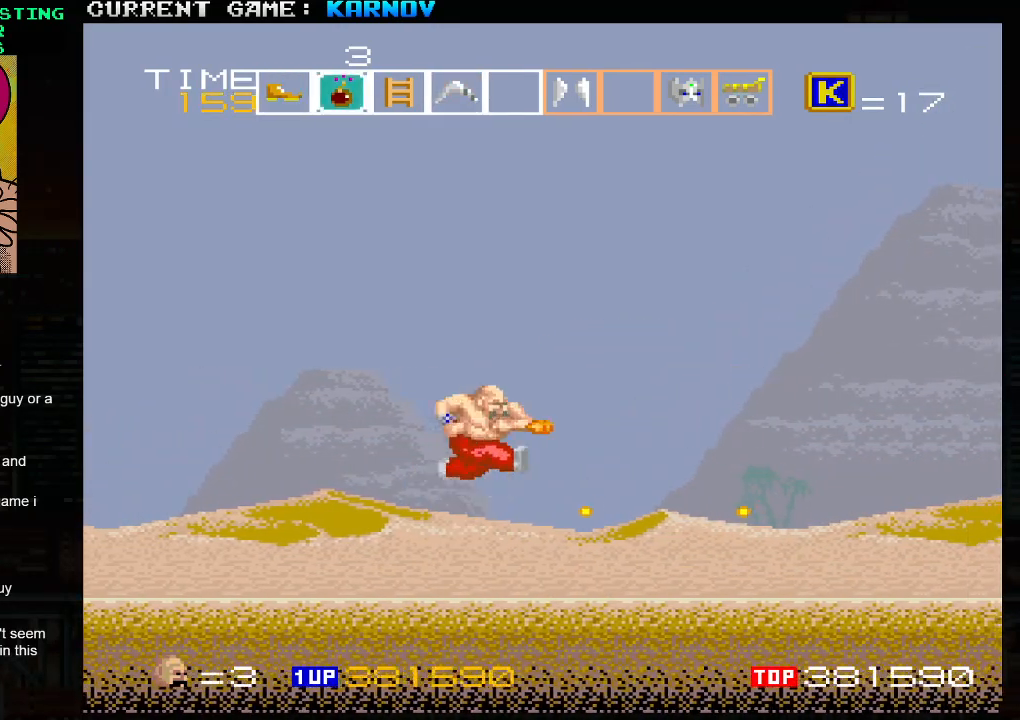
{"buttons": [], "left_stick": "right", "events": [[33, "SQUARE", "down"], [83, "SQUARE", "up"], [100, "SQUARE", "down"], [167, "SQUARE", "up"], [217, "SQUARE", "down"], [250, "SQUARE", "up"], [300, "SQUARE", "down"], [350, "SQUARE", "up"], [433, "SQUARE", "down"], [450, "SQUARE", "up"]]}
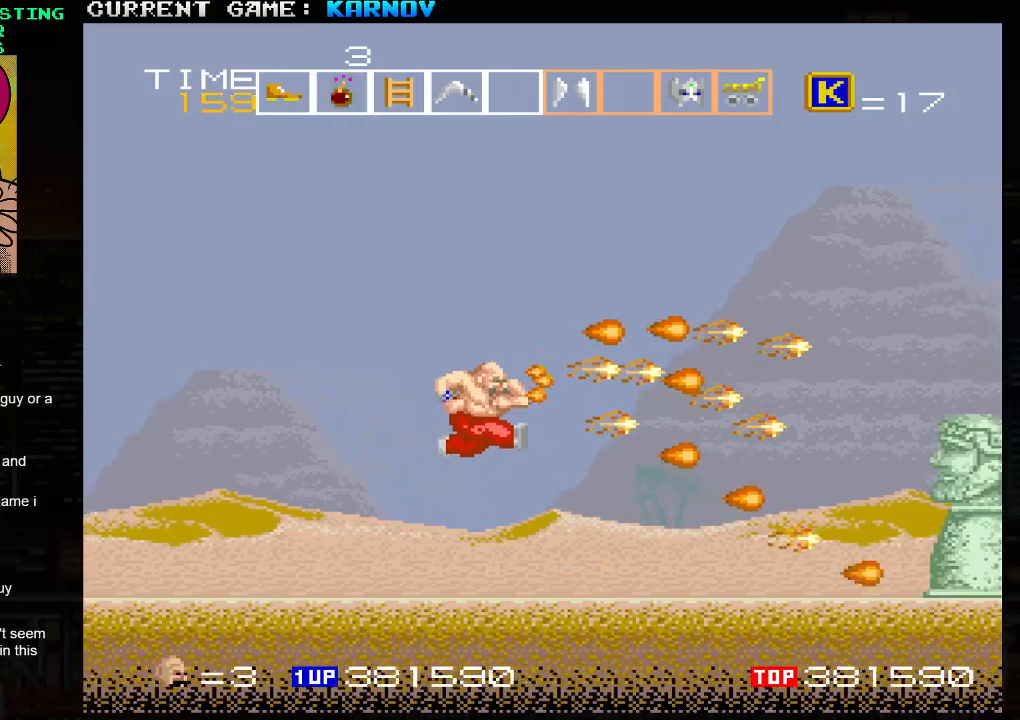
{"buttons": ["SQUARE"], "left_stick": "center", "events": [[17, "SQUARE", "down"], [50, "SQUARE", "up"], [133, "SQUARE", "down"], [150, "SQUARE", "up"], [183, "SQUARE", "down"], [233, "SQUARE", "up"], [300, "SQUARE", "down"], [383, "left_stick", "center"], [400, "SQUARE", "up"], [467, "SQUARE", "down"]]}
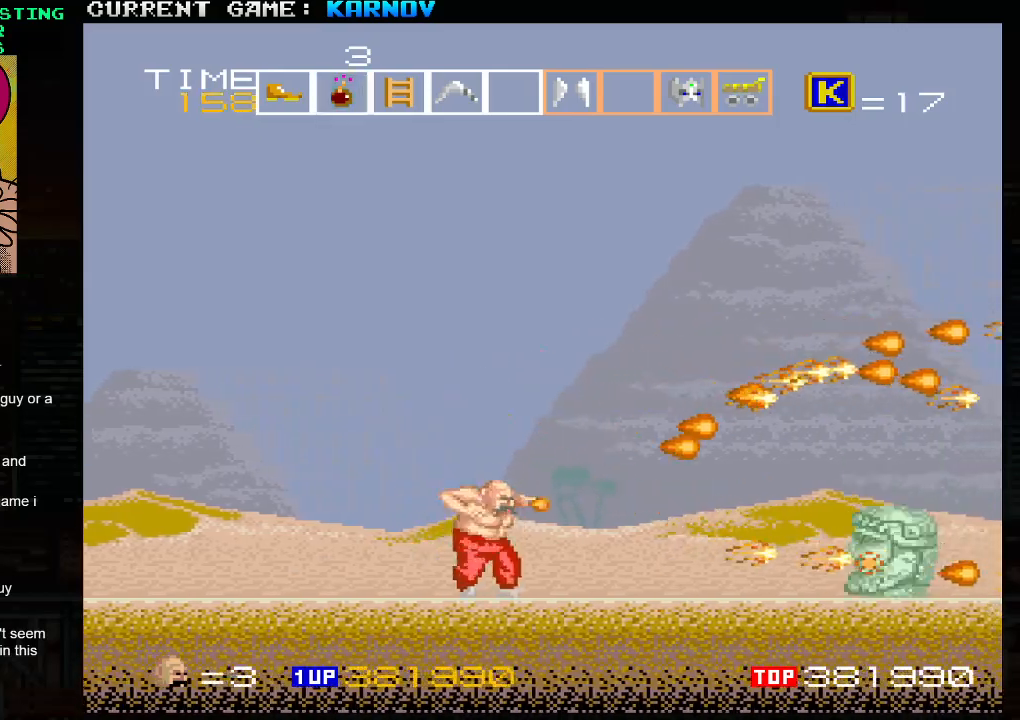
{"buttons": [], "left_stick": "center", "events": [[33, "SQUARE", "up"], [133, "SQUARE", "down"], [200, "SQUARE", "up"], [267, "SQUARE", "down"], [367, "SQUARE", "up"]]}
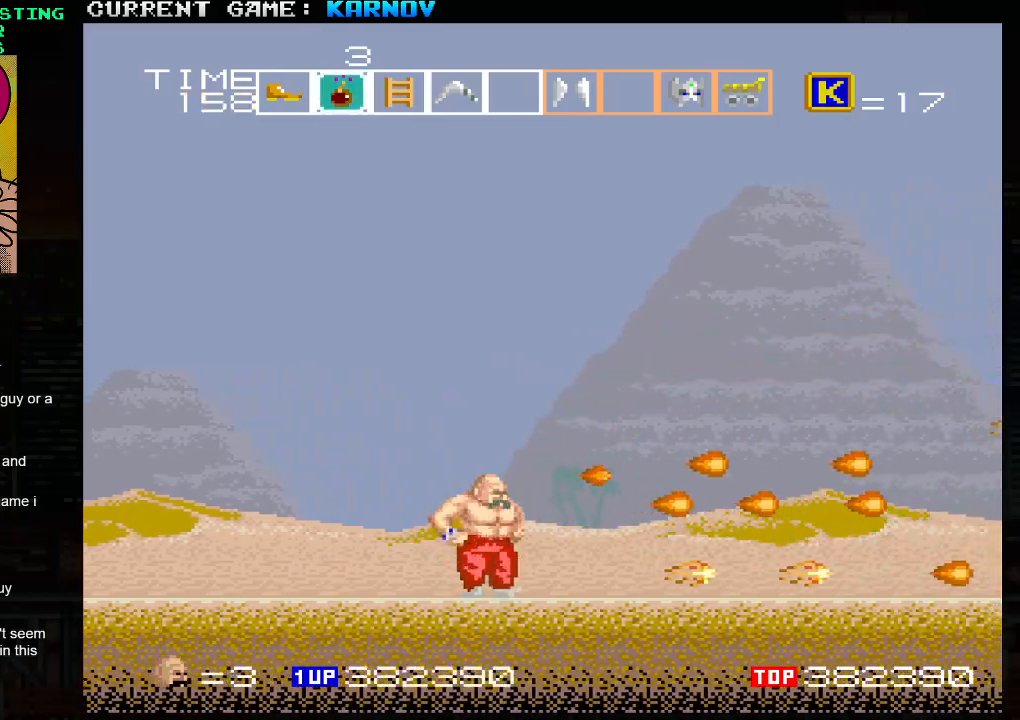
{"buttons": [], "left_stick": "right", "events": [[17, "TRIANGLE", "down"], [33, "left_stick", "right"], [100, "TRIANGLE", "up"], [133, "SQUARE", "down"], [183, "SQUARE", "up"], [250, "SQUARE", "down"], [300, "SQUARE", "up"], [433, "SQUARE", "down"], [467, "SQUARE", "up"]]}
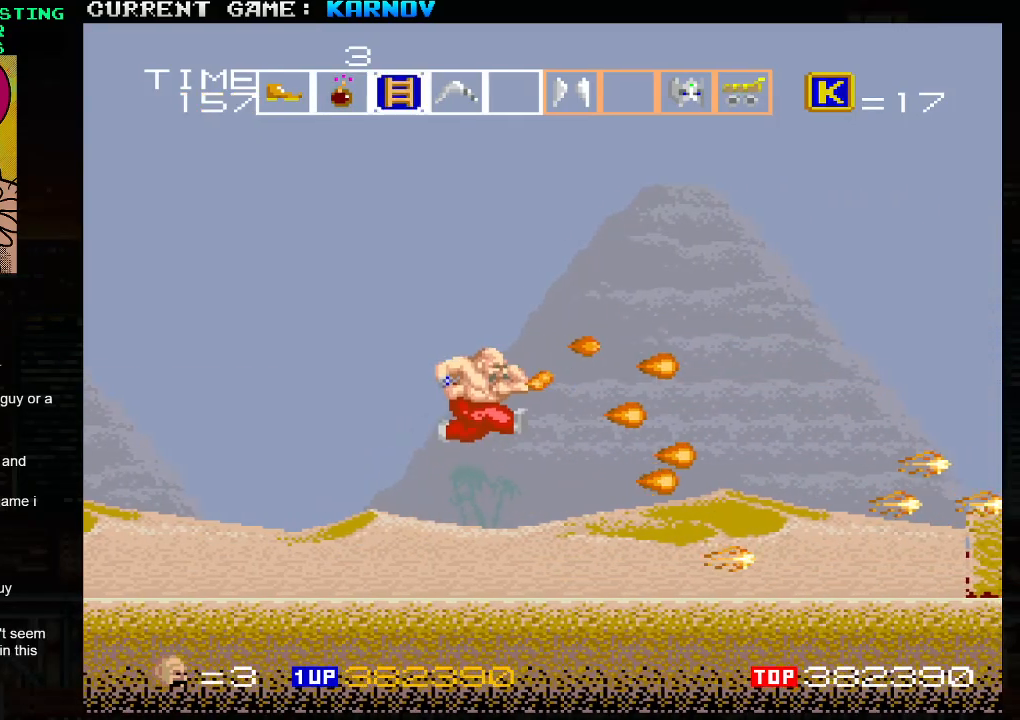
{"buttons": [], "left_stick": "center", "events": [[17, "SQUARE", "down"], [50, "SQUARE", "up"], [133, "SQUARE", "down"], [150, "SQUARE", "up"], [217, "SQUARE", "down"], [267, "SQUARE", "up"], [383, "SQUARE", "down"], [383, "left_stick", "center"], [417, "SQUARE", "up"]]}
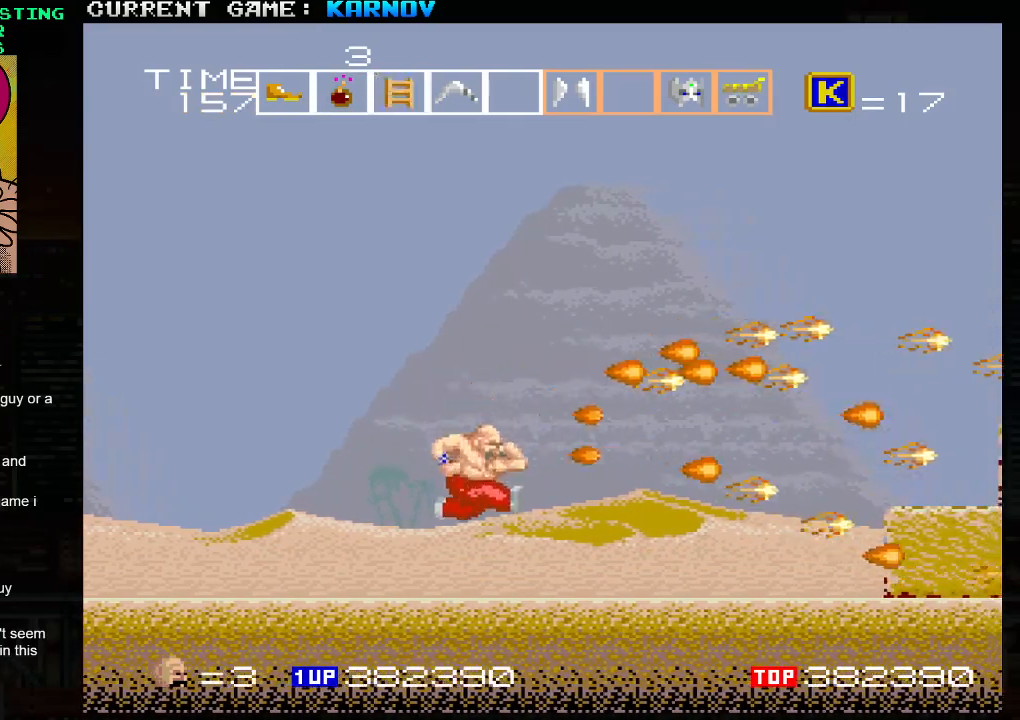
{"buttons": ["SQUARE"], "left_stick": "right", "events": [[33, "SQUARE", "down"], [83, "SQUARE", "up"], [100, "left_stick", "right"], [483, "SQUARE", "down"]]}
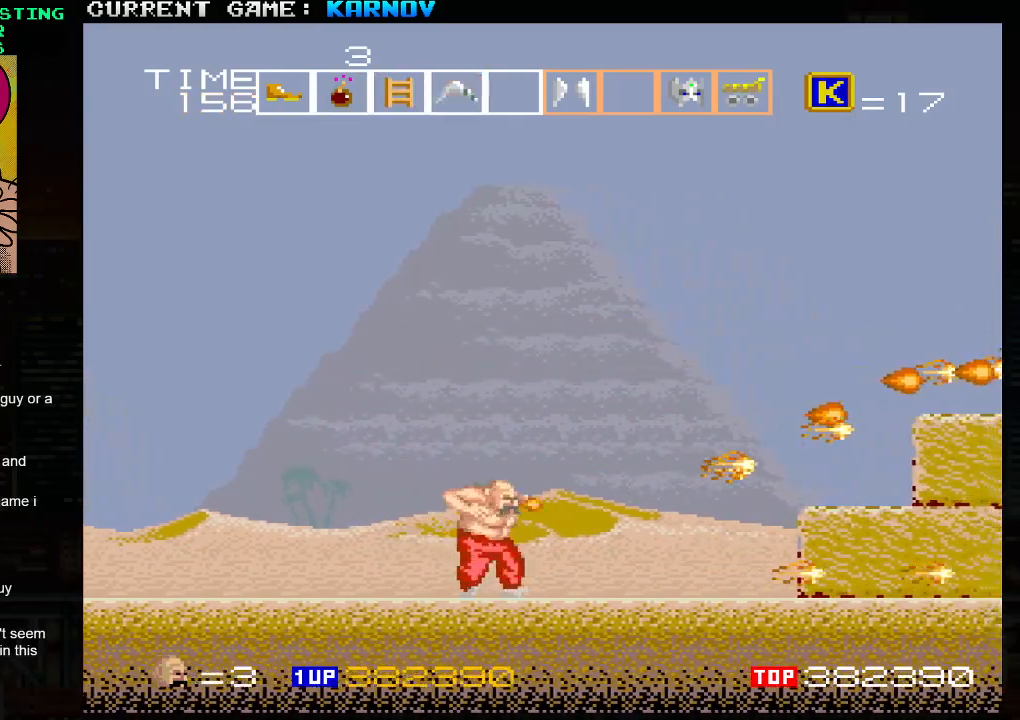
{"buttons": ["SQUARE"], "left_stick": "right", "events": [[33, "SQUARE", "up"], [133, "SQUARE", "down"], [200, "SQUARE", "up"], [300, "SQUARE", "down"], [383, "SQUARE", "up"], [467, "SQUARE", "down"]]}
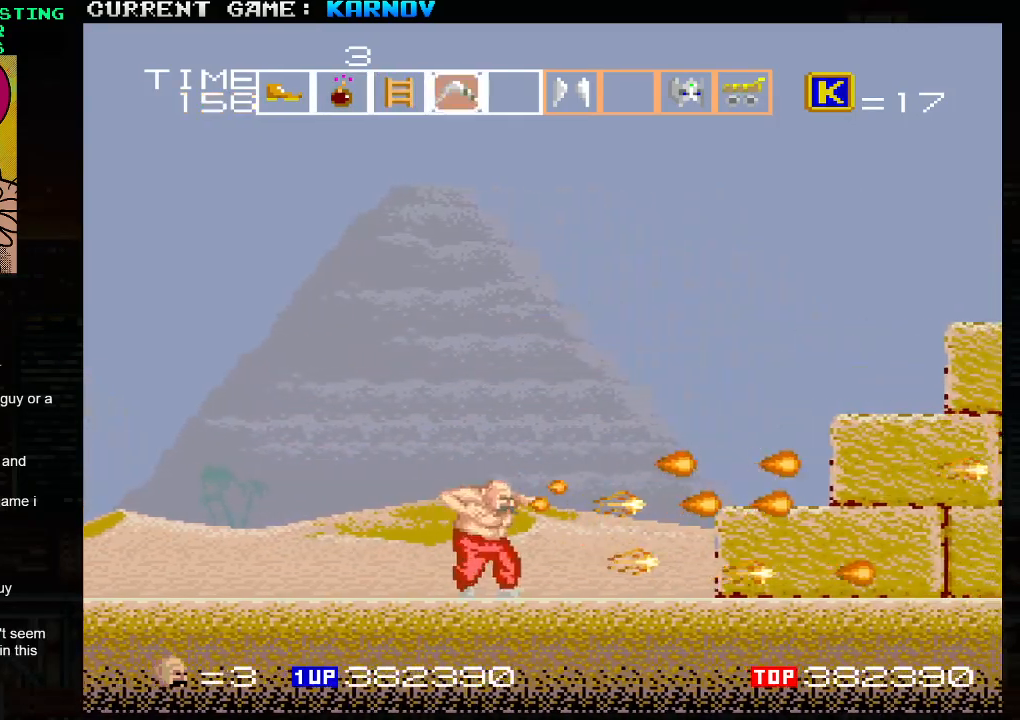
{"buttons": ["SQUARE"], "left_stick": "right", "events": [[50, "SQUARE", "up"], [133, "SQUARE", "down"], [233, "SQUARE", "up"], [300, "SQUARE", "down"], [417, "SQUARE", "up"], [483, "SQUARE", "down"]]}
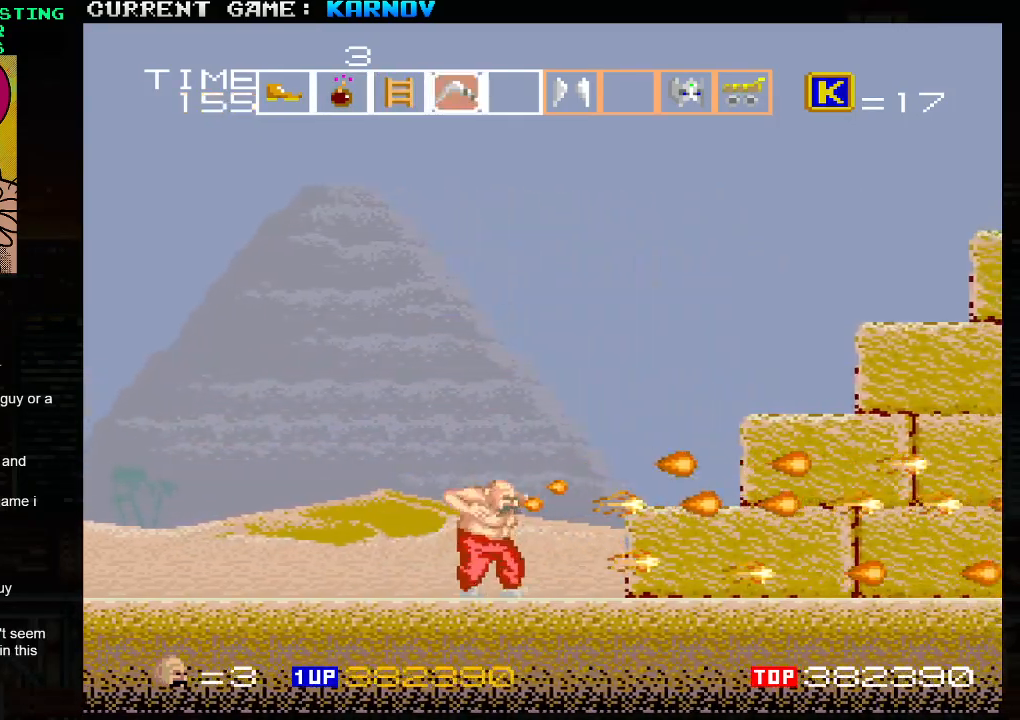
{"buttons": ["SQUARE"], "left_stick": "right", "events": [[83, "SQUARE", "up"], [167, "SQUARE", "down"], [250, "SQUARE", "up"], [333, "SQUARE", "down"], [433, "SQUARE", "up"], [500, "SQUARE", "down"]]}
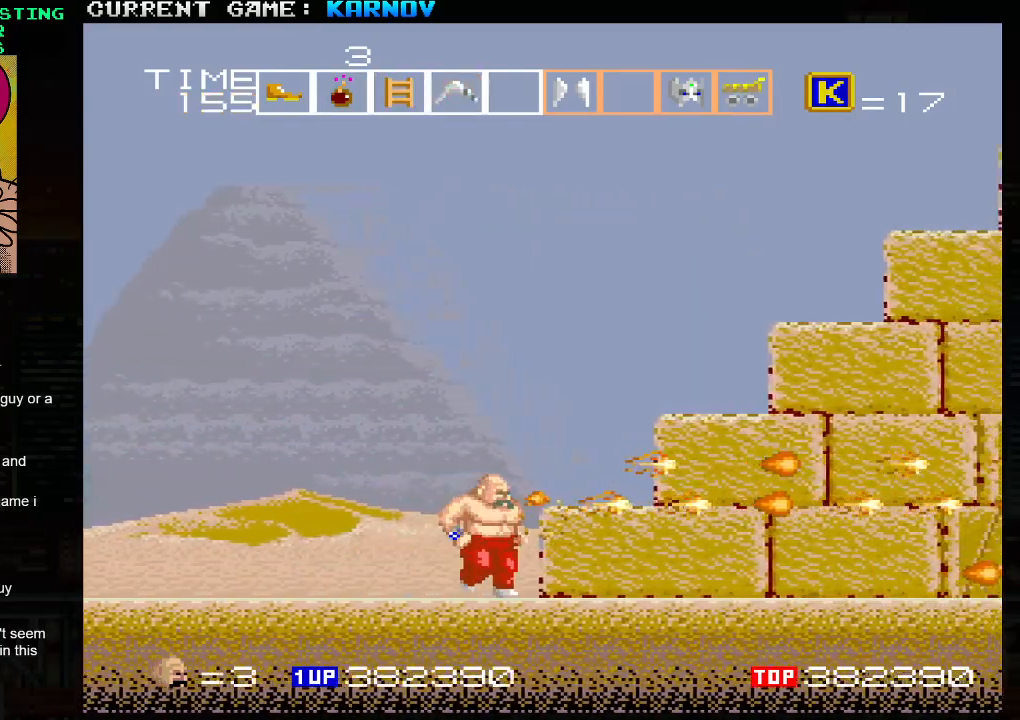
{"buttons": [], "left_stick": "right", "events": [[117, "SQUARE", "up"], [200, "SQUARE", "down"], [267, "SQUARE", "up"], [367, "SQUARE", "down"], [450, "SQUARE", "up"]]}
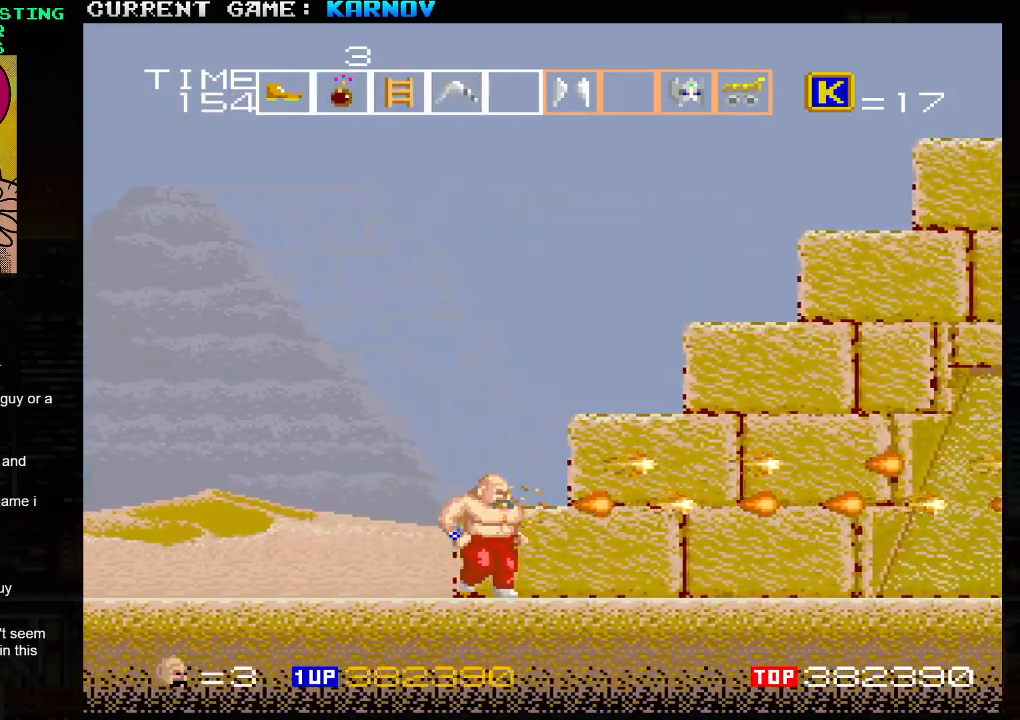
{"buttons": [], "left_stick": "right", "events": [[50, "SQUARE", "down"], [133, "SQUARE", "up"], [217, "SQUARE", "down"], [300, "SQUARE", "up"], [400, "SQUARE", "down"], [483, "SQUARE", "up"]]}
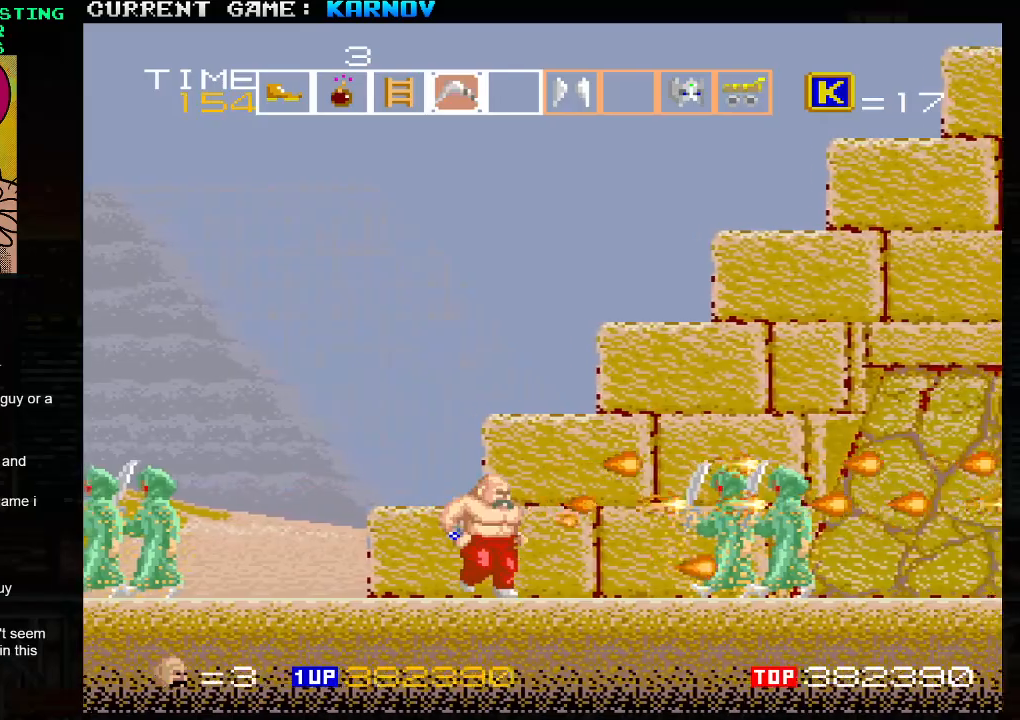
{"buttons": [], "left_stick": "center", "events": [[67, "SQUARE", "down"], [167, "SQUARE", "up"], [233, "SQUARE", "down"], [233, "left_stick", "center"], [317, "SQUARE", "up"], [333, "left_stick", "left"], [417, "SQUARE", "down"], [450, "left_stick", "center"], [483, "SQUARE", "up"]]}
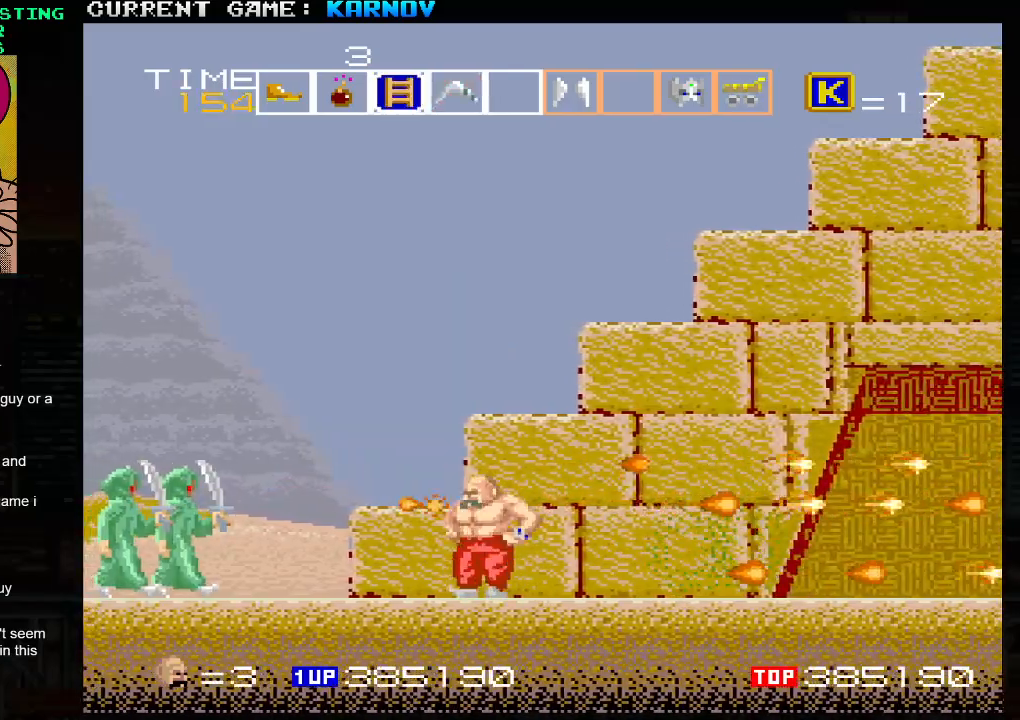
{"buttons": [], "left_stick": "right", "events": [[83, "SQUARE", "down"], [150, "SQUARE", "up"], [200, "SQUARE", "down"], [250, "left_stick", "right"], [283, "SQUARE", "up"]]}
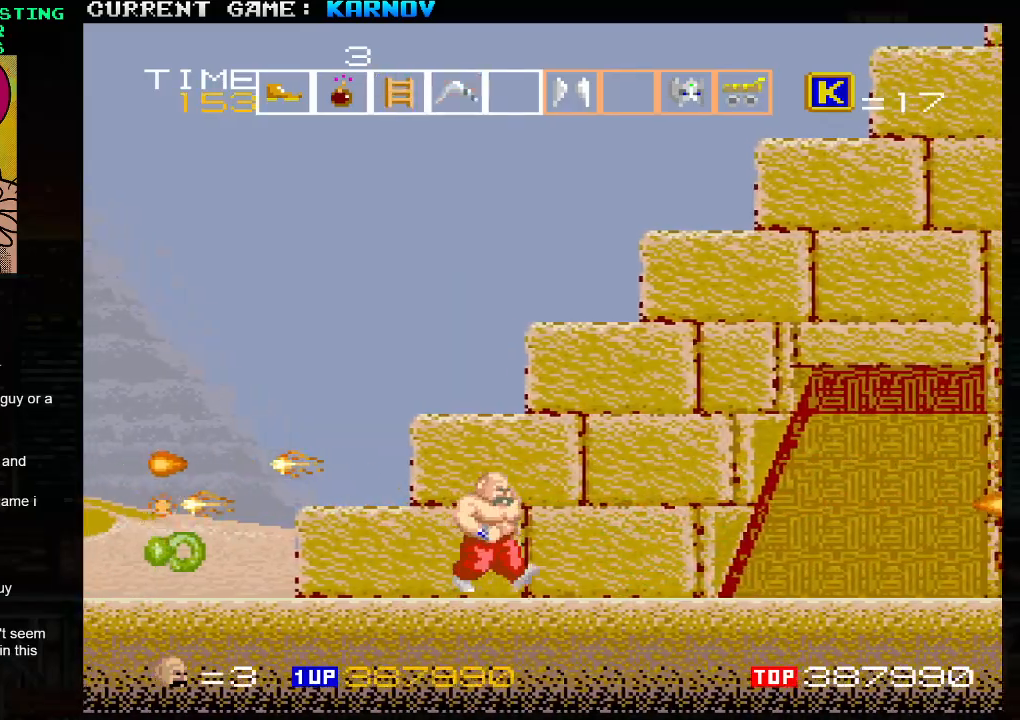
{"buttons": [], "left_stick": "right", "events": [[133, "SQUARE", "down"], [200, "SQUARE", "up"], [250, "SQUARE", "down"], [317, "SQUARE", "up"], [383, "SQUARE", "down"], [450, "SQUARE", "up"]]}
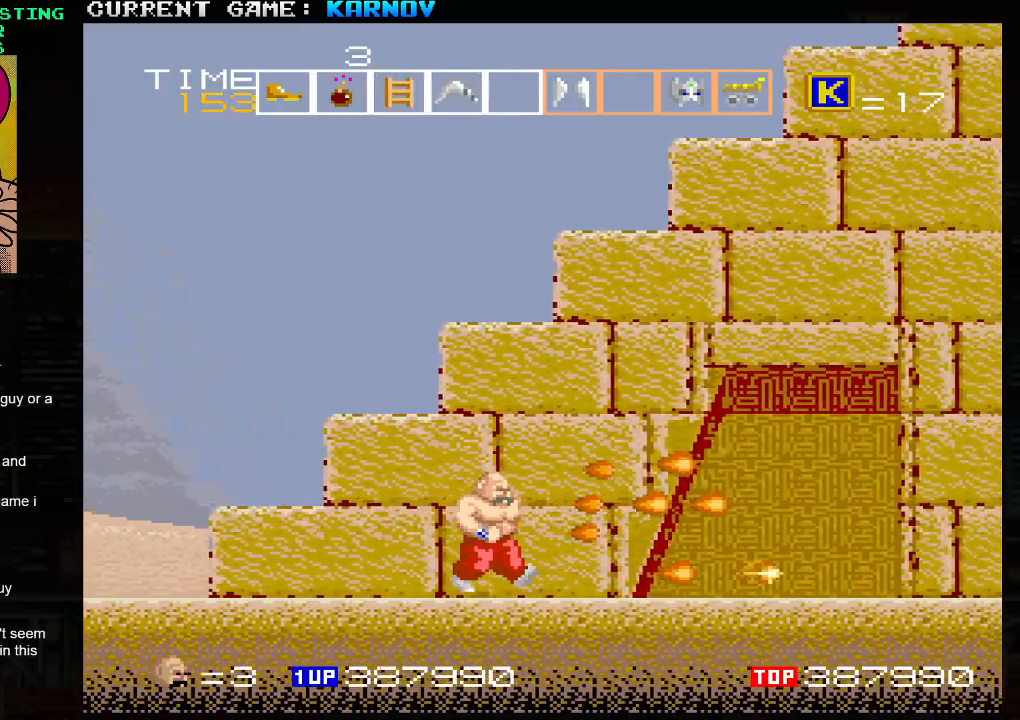
{"buttons": [], "left_stick": "right", "events": [[383, "SQUARE", "down"], [417, "SQUARE", "up"]]}